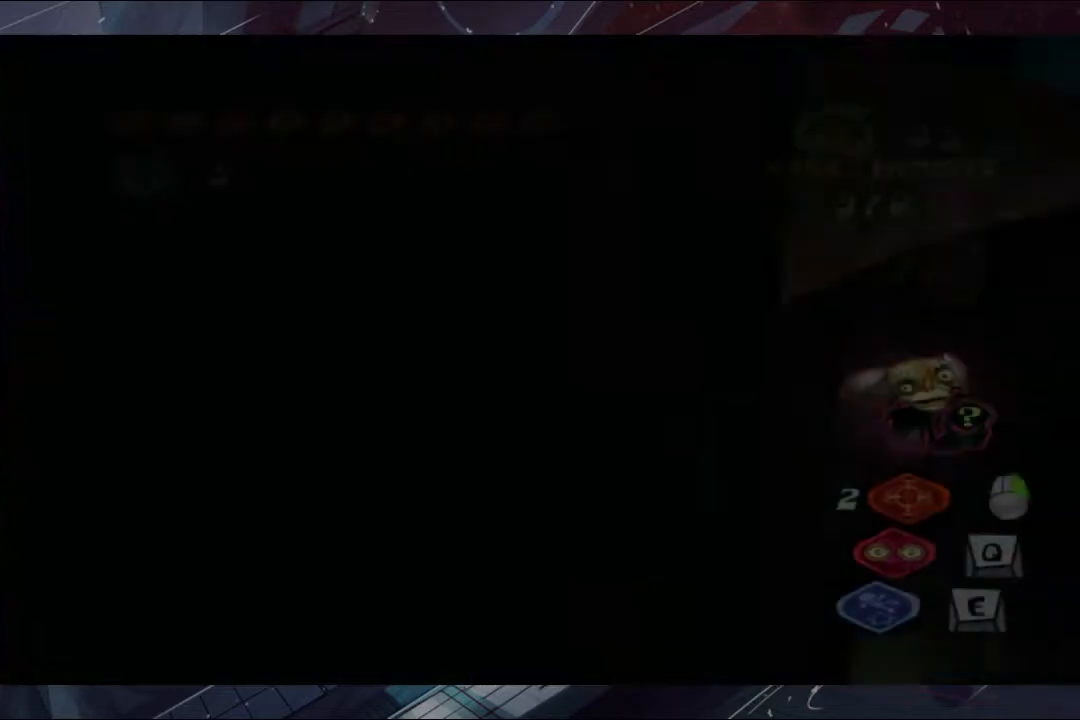
Gameplay with a controller (Xbox layout); each line is a JSON object with the inputs held at the frame after it. "events" lists button and stick changes between this image and that frame as [ms after this image, input, new state], when the widget could be followed in between. Not read: L1 R3.
{"buttons": [], "left_stick": "up", "right_stick": "center", "events": [[33, "B", "down"], [100, "B", "up"], [167, "B", "down"], [333, "B", "up"], [333, "left_stick", "up"]]}
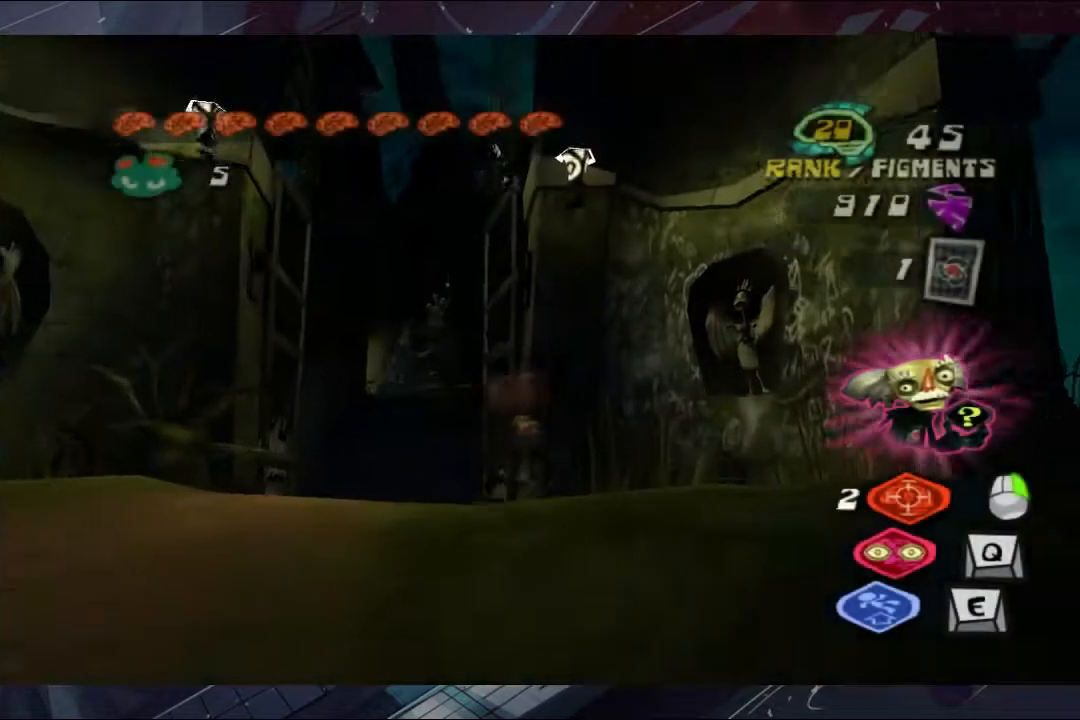
{"buttons": ["L2"], "left_stick": "up", "right_stick": "center", "events": [[33, "left_stick", "up-left"], [233, "left_stick", "up"], [300, "L2", "down"], [333, "A", "down"], [467, "A", "up"]]}
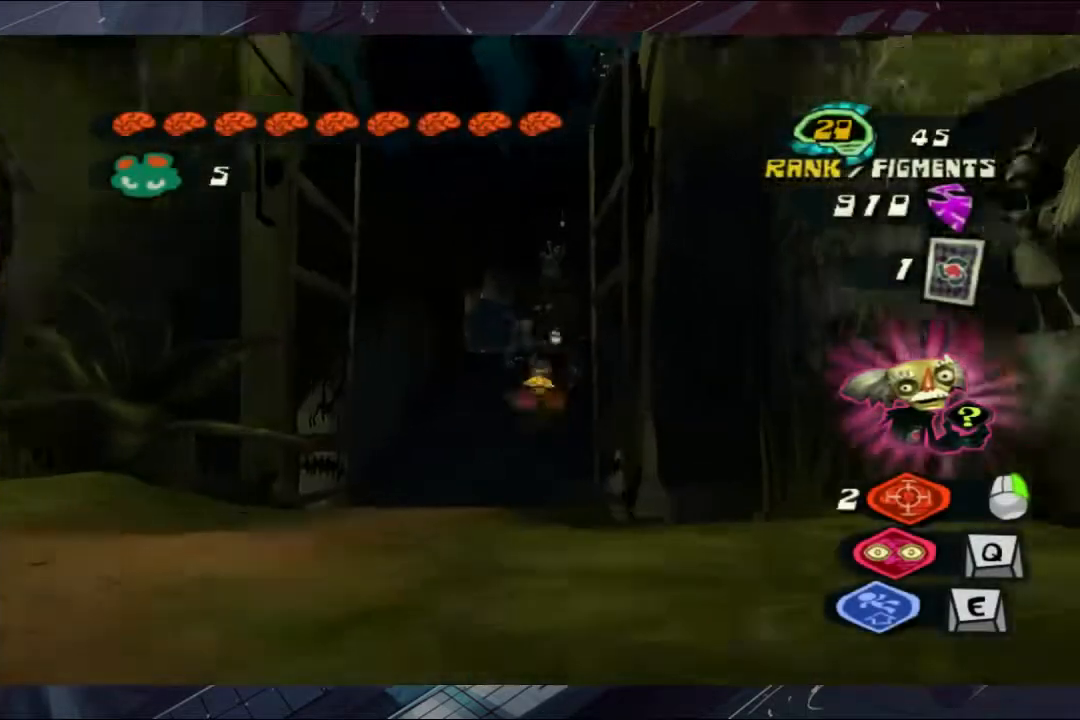
{"buttons": ["L2"], "left_stick": "up", "right_stick": "center", "events": [[333, "A", "down"], [467, "A", "up"]]}
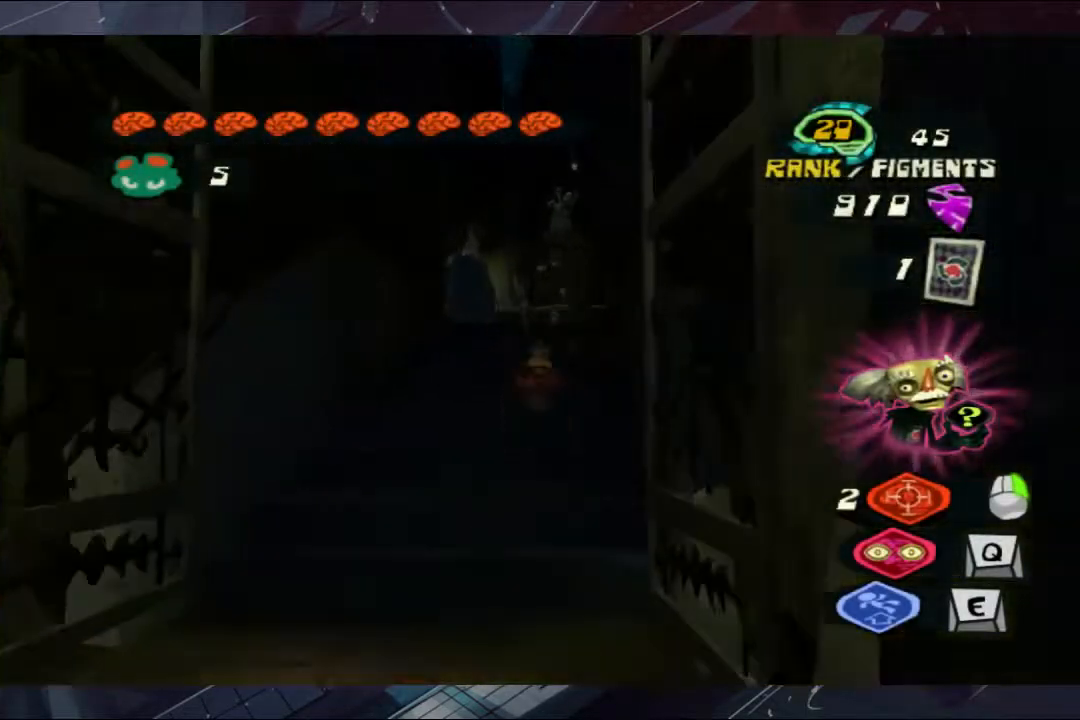
{"buttons": ["L2"], "left_stick": "up", "right_stick": "center", "events": [[33, "A", "down"], [100, "A", "up"], [167, "A", "down"], [233, "A", "up"], [267, "A", "down"], [333, "A", "up"], [400, "A", "down"], [467, "A", "up"]]}
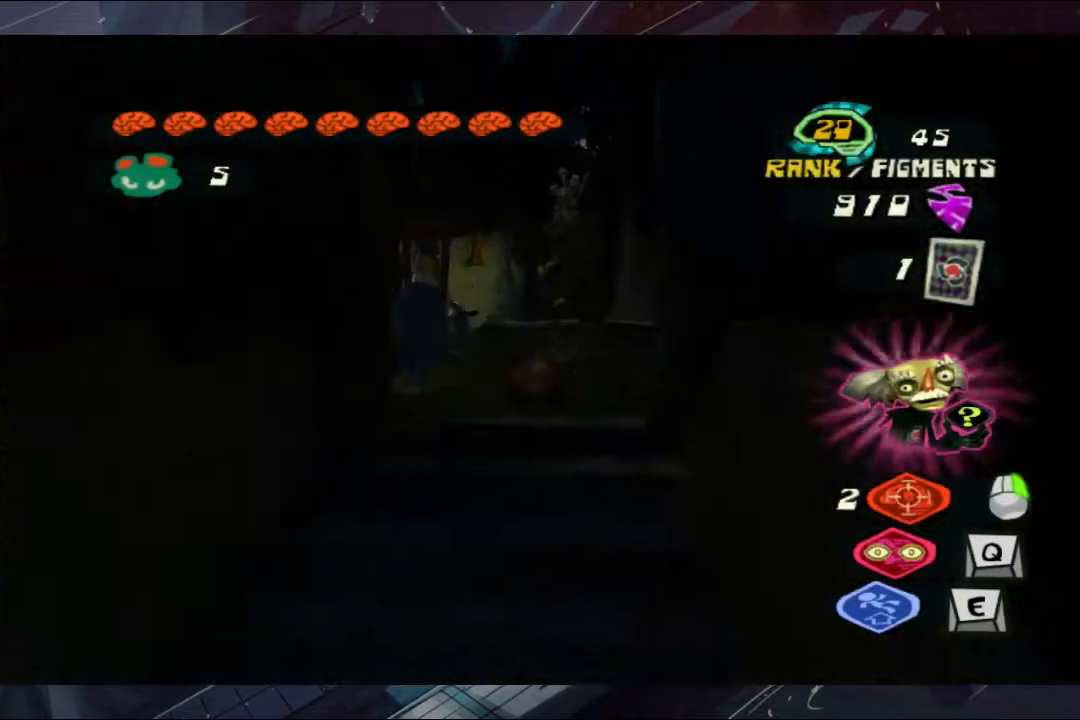
{"buttons": ["A", "L2"], "left_stick": "up", "right_stick": "center", "events": [[33, "L2", "up"], [167, "right_stick", "down-right"], [333, "right_stick", "center"], [400, "L2", "down"], [467, "A", "down"]]}
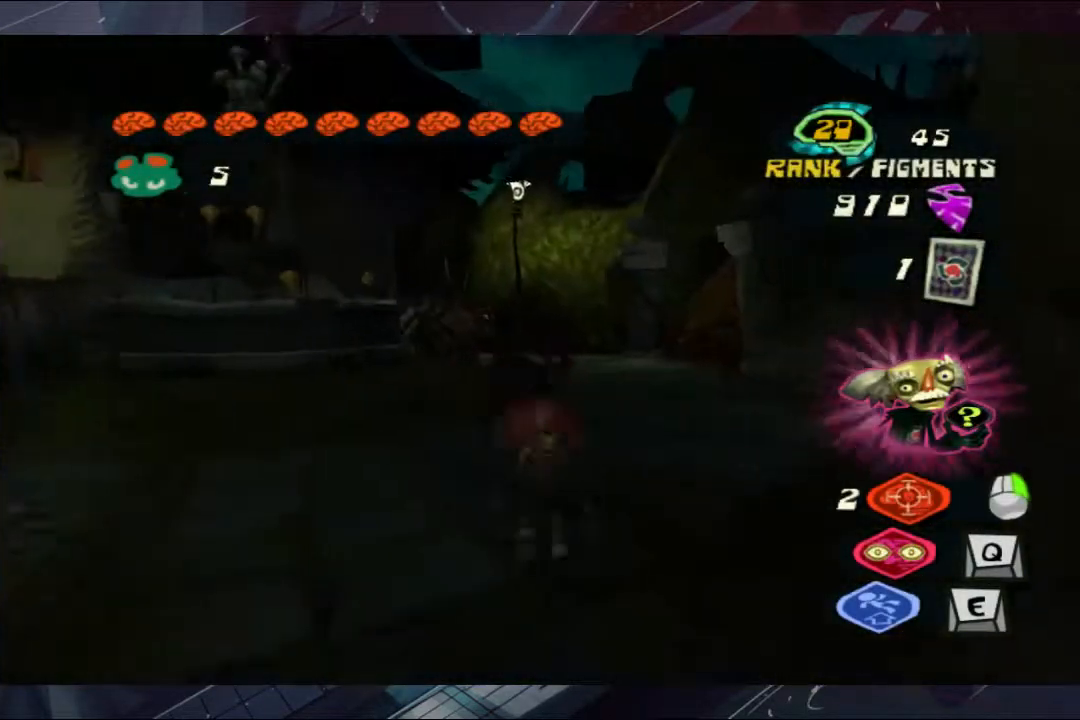
{"buttons": [], "left_stick": "up", "right_stick": "center", "events": [[100, "A", "up"], [167, "L2", "up"]]}
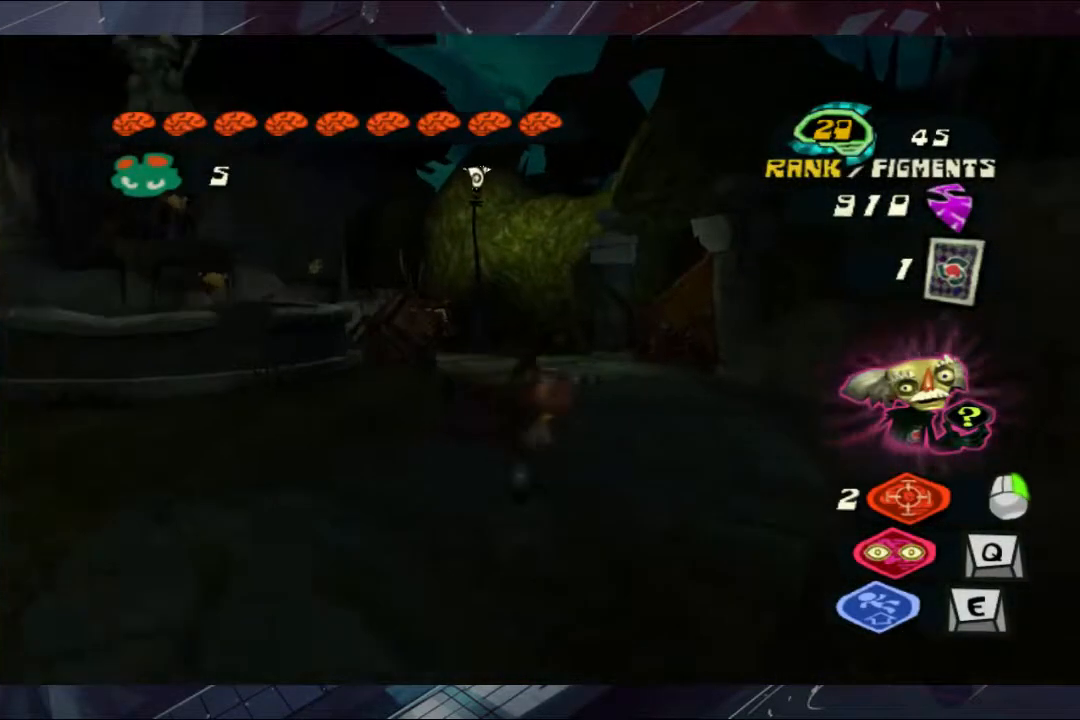
{"buttons": [], "left_stick": "up", "right_stick": "center", "events": []}
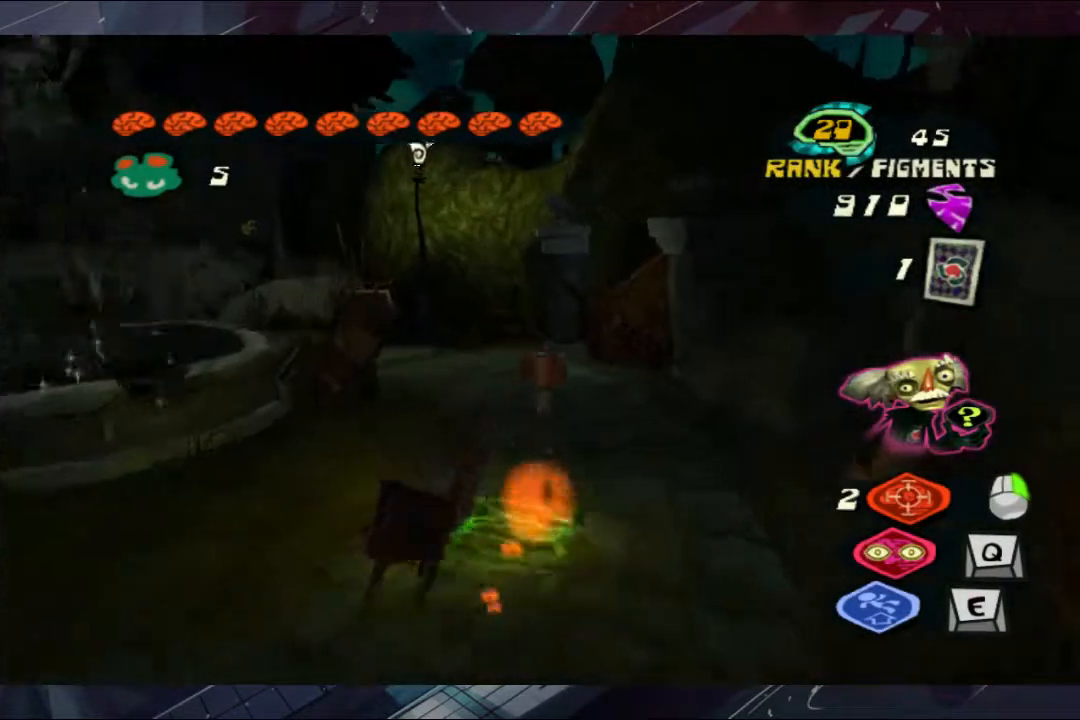
{"buttons": [], "left_stick": "up", "right_stick": "center", "events": []}
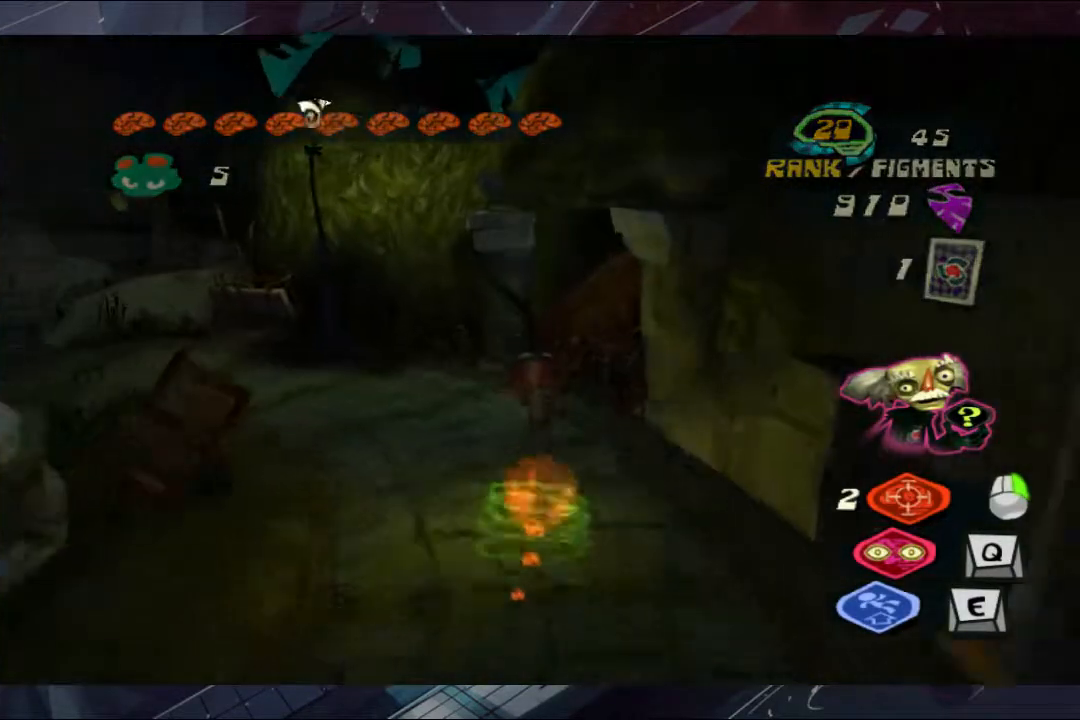
{"buttons": [], "left_stick": "up-right", "right_stick": "center", "events": [[167, "X", "down"], [267, "X", "up"], [267, "left_stick", "up-right"]]}
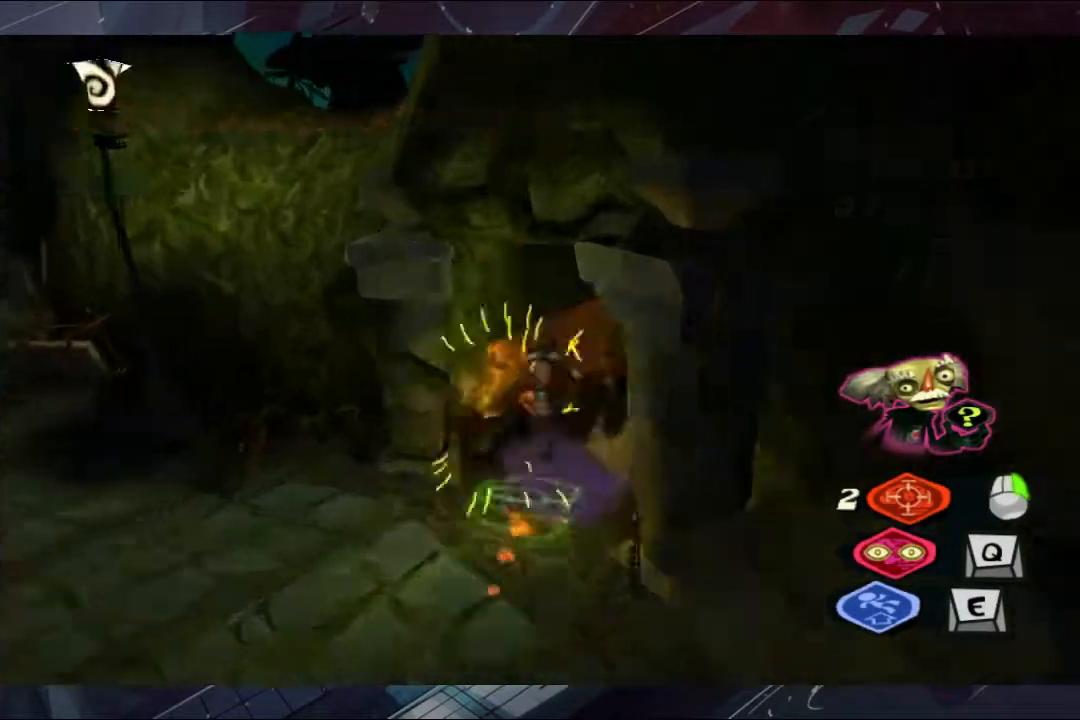
{"buttons": [], "left_stick": "up-right", "right_stick": "center", "events": []}
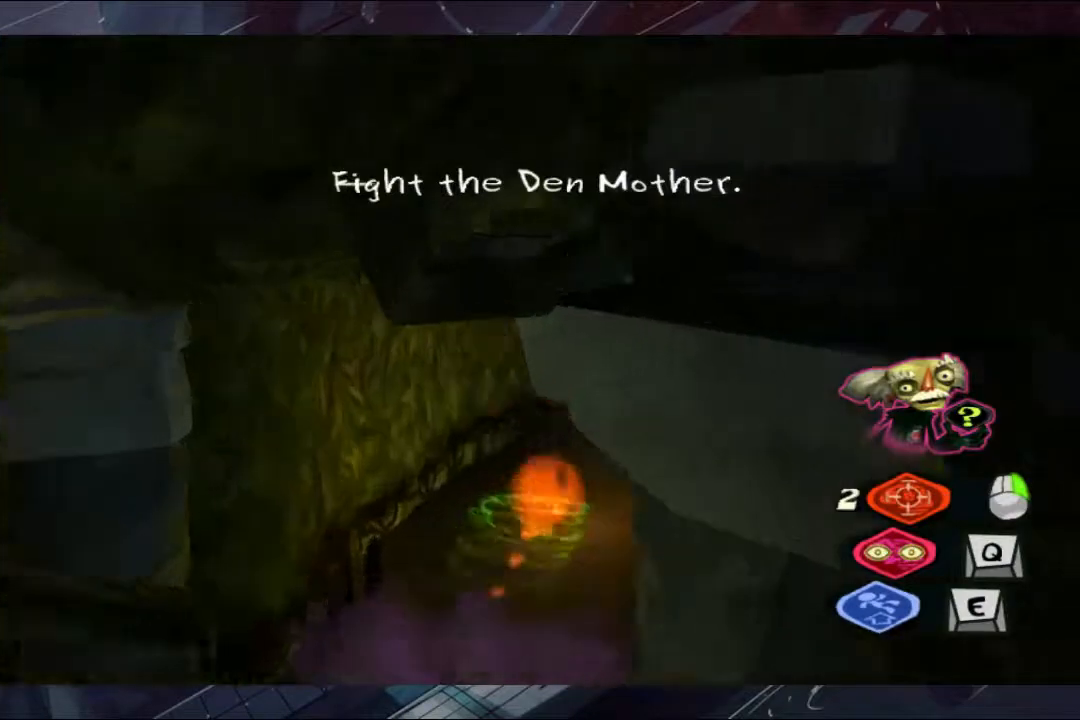
{"buttons": [], "left_stick": "up-left", "right_stick": "center", "events": [[167, "left_stick", "up"], [400, "left_stick", "up-left"]]}
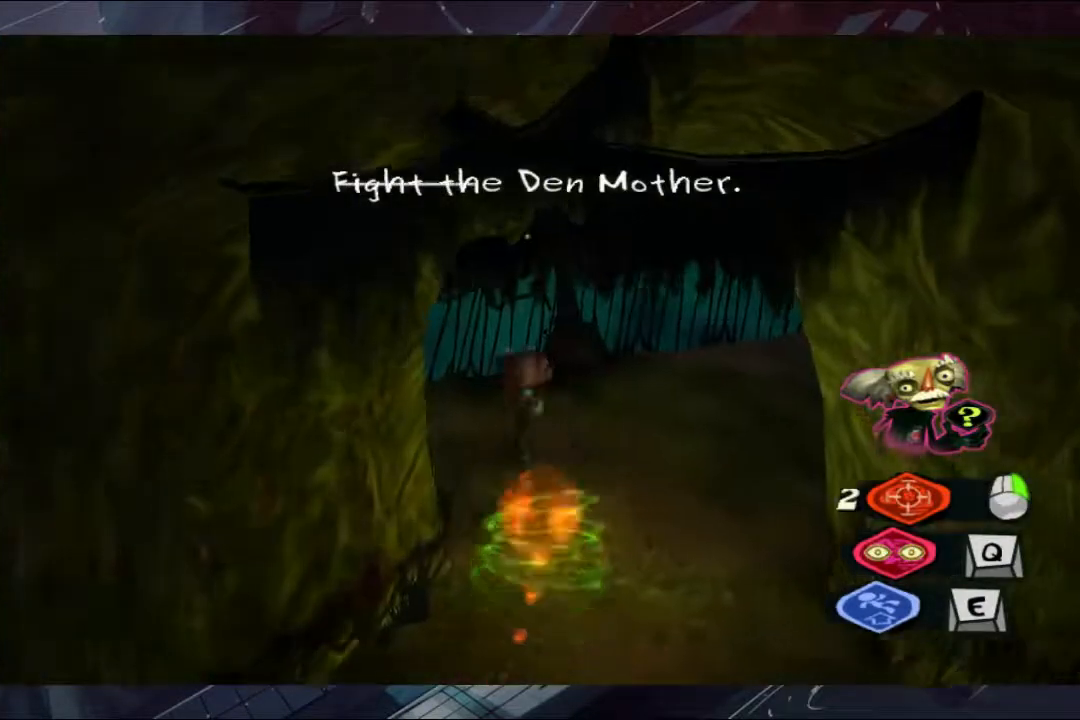
{"buttons": [], "left_stick": "left", "right_stick": "center", "events": [[267, "left_stick", "left"]]}
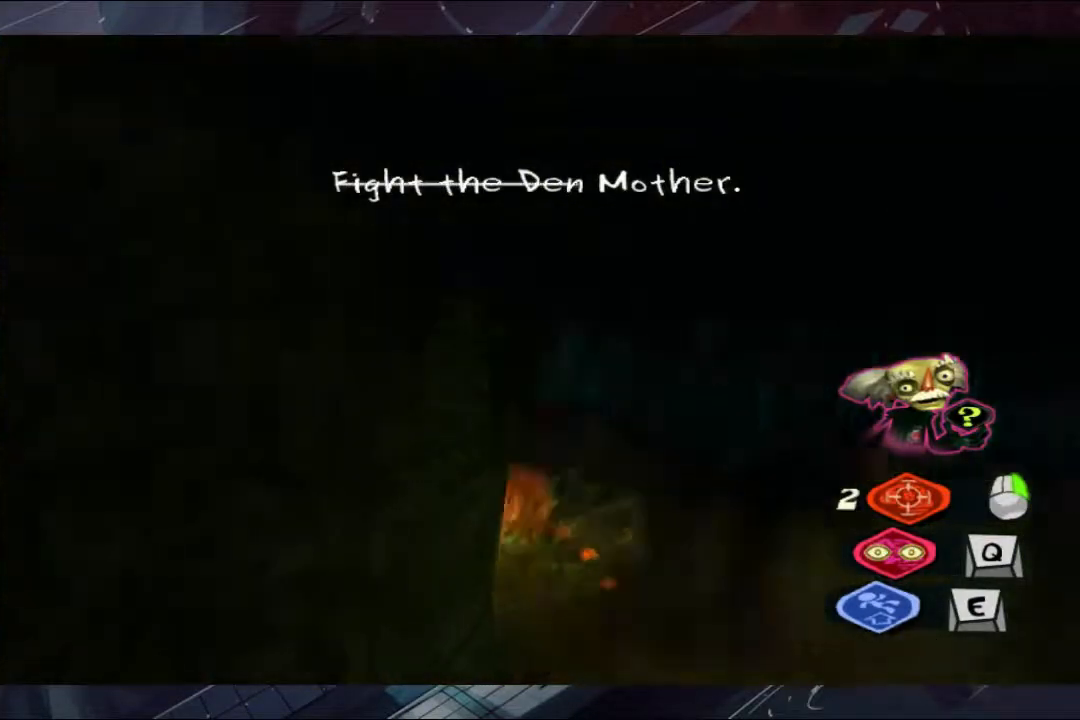
{"buttons": [], "left_stick": "up", "right_stick": "center", "events": [[100, "left_stick", "up-left"], [467, "left_stick", "up"]]}
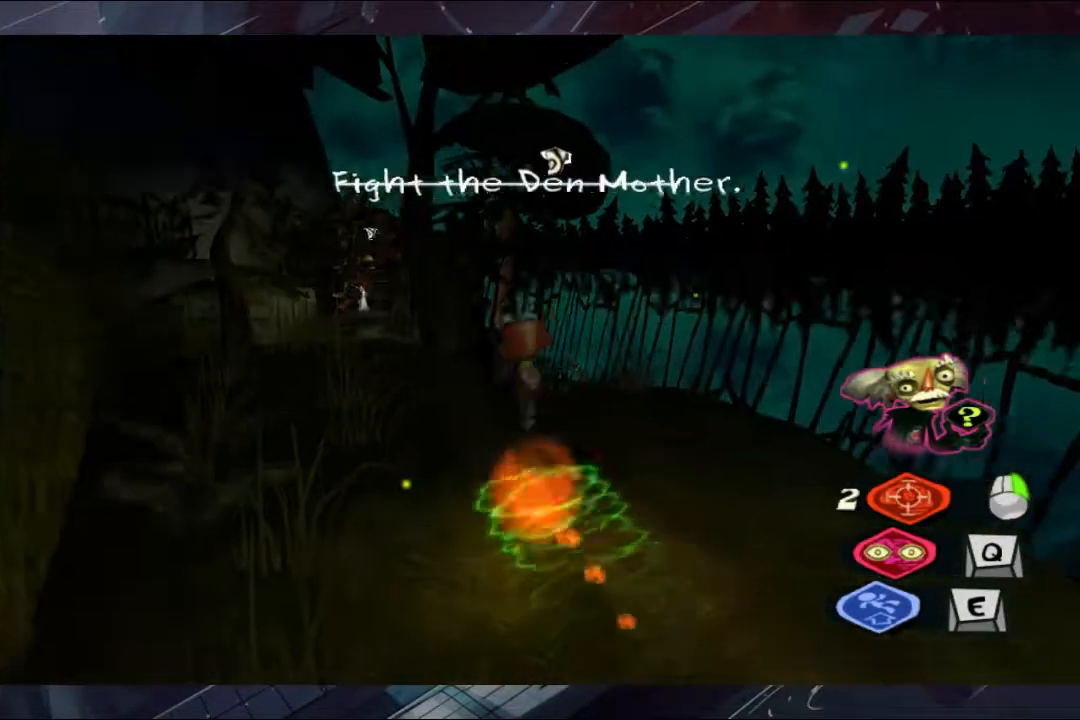
{"buttons": [], "left_stick": "up", "right_stick": "center", "events": []}
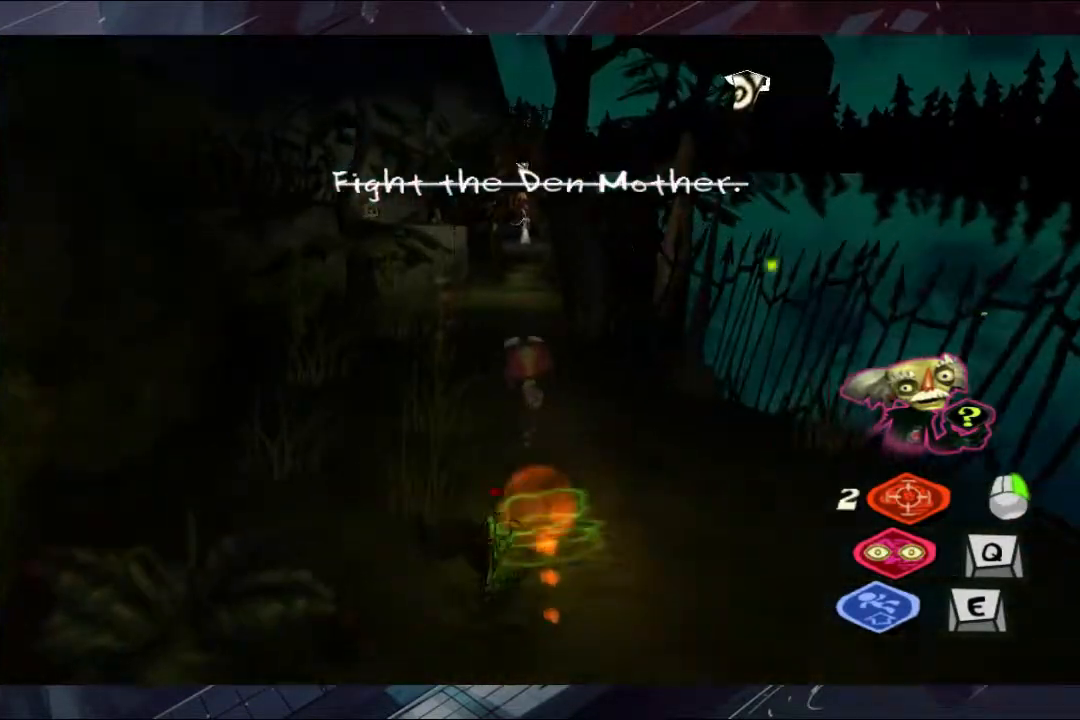
{"buttons": [], "left_stick": "up", "right_stick": "center", "events": []}
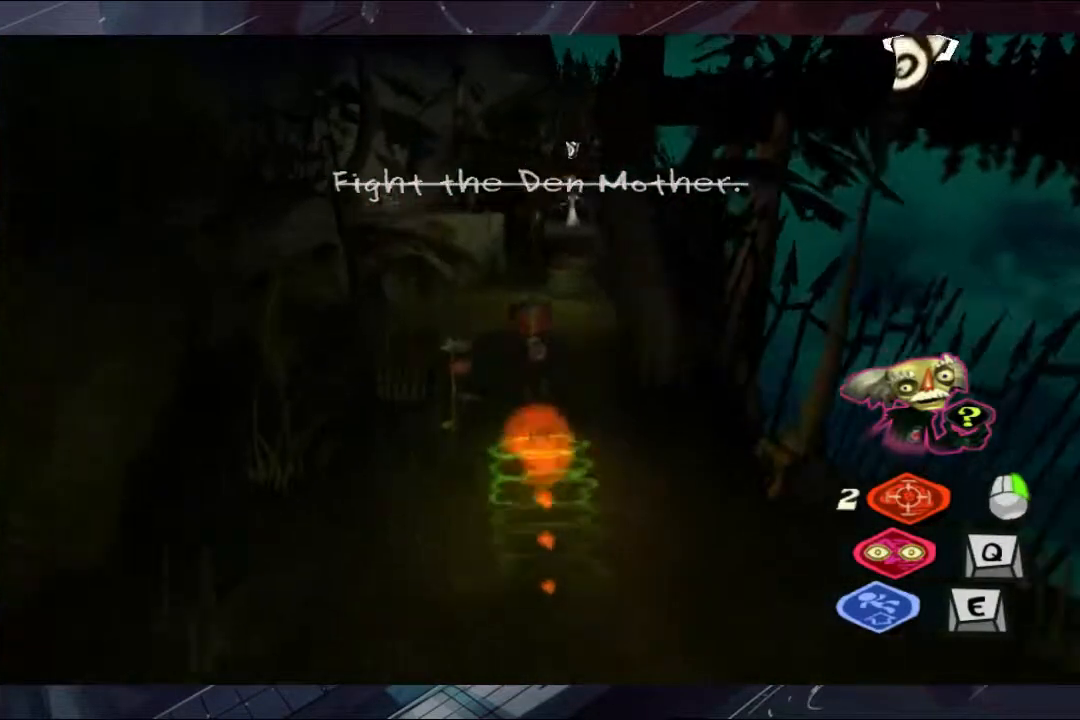
{"buttons": [], "left_stick": "up", "right_stick": "center", "events": []}
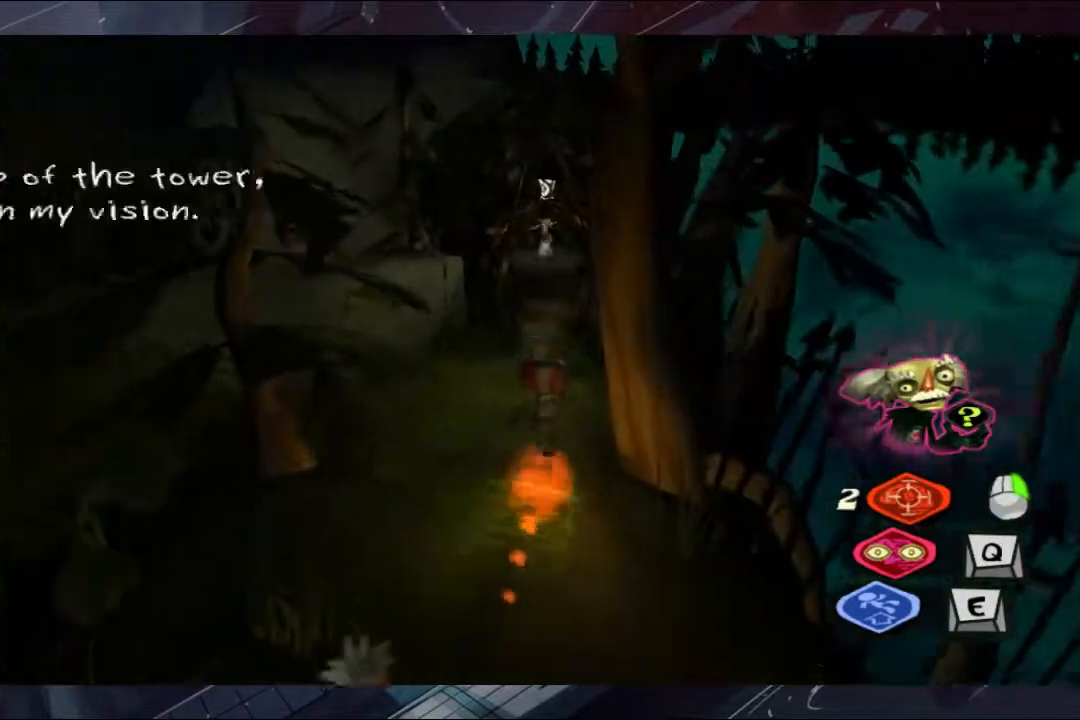
{"buttons": [], "left_stick": "up", "right_stick": "center", "events": []}
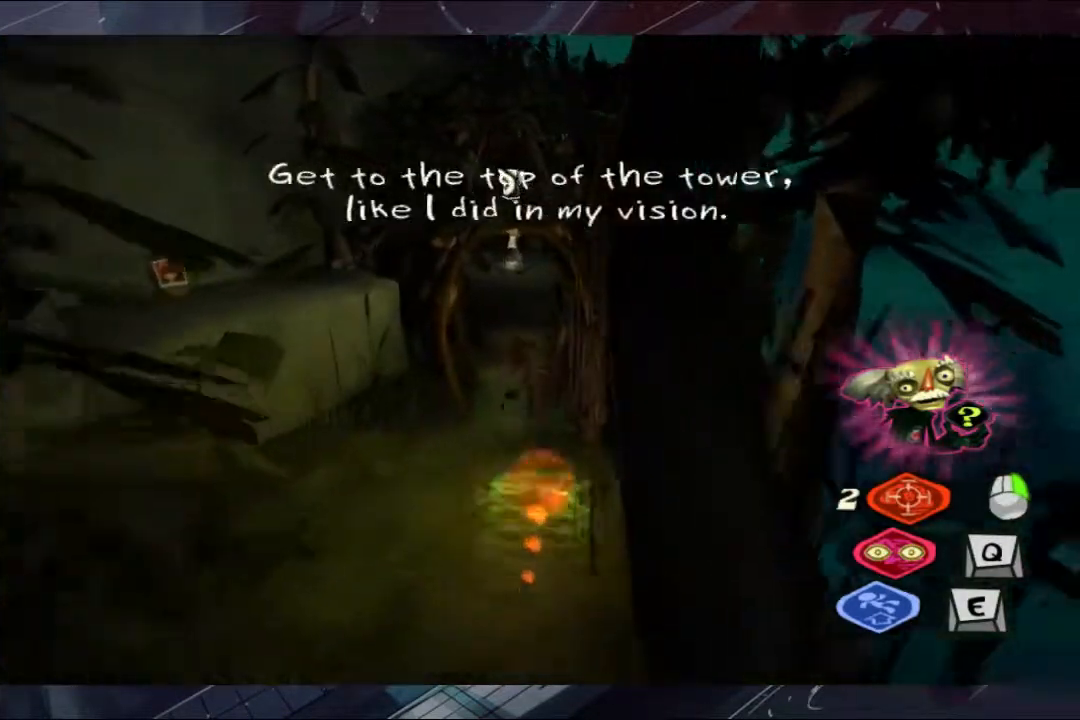
{"buttons": [], "left_stick": "up", "right_stick": "center", "events": []}
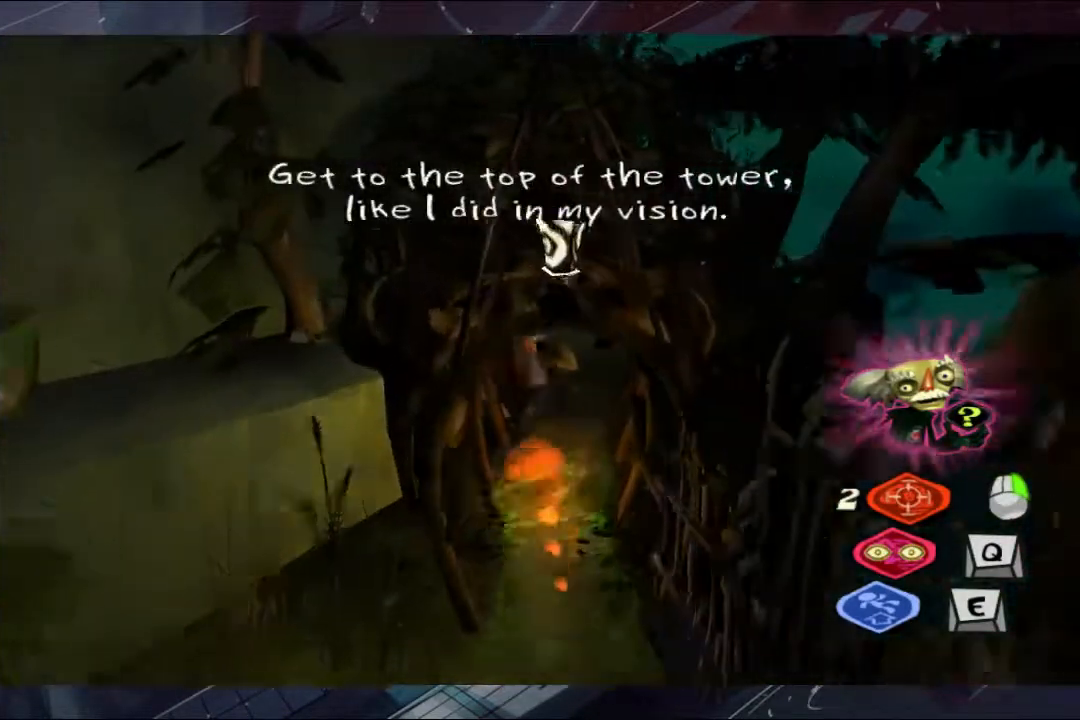
{"buttons": [], "left_stick": "up", "right_stick": "center", "events": []}
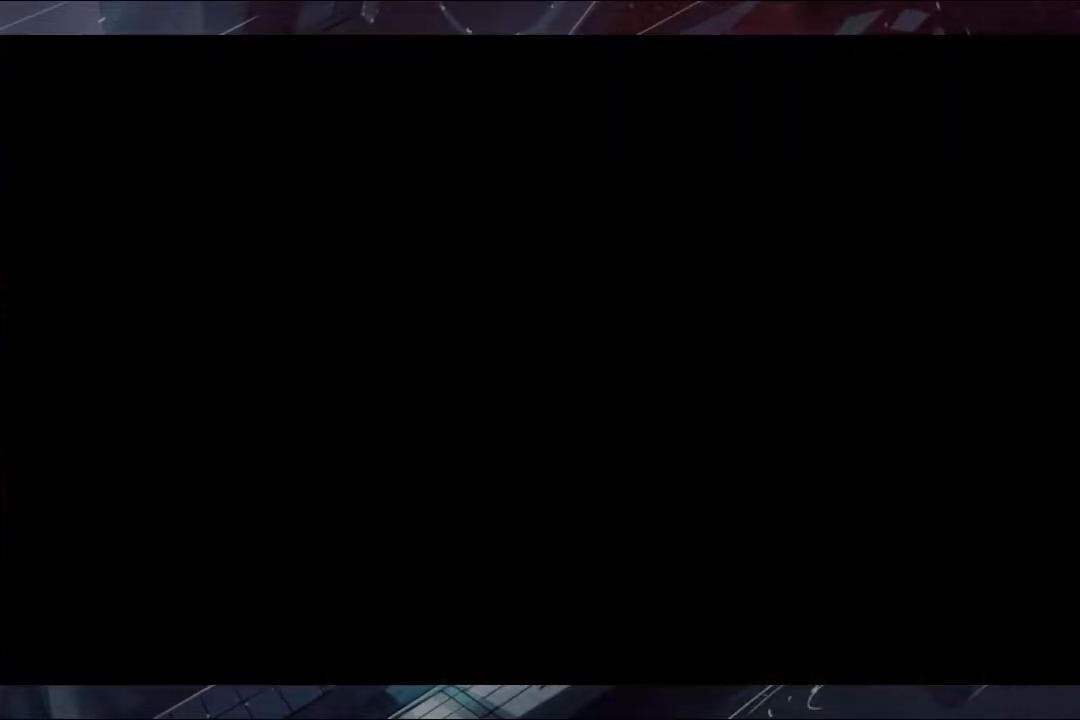
{"buttons": [], "left_stick": "center", "right_stick": "center", "events": [[33, "B", "down"], [100, "B", "up"], [133, "B", "down"], [200, "B", "up"], [267, "B", "down"], [333, "left_stick", "center"], [467, "B", "up"]]}
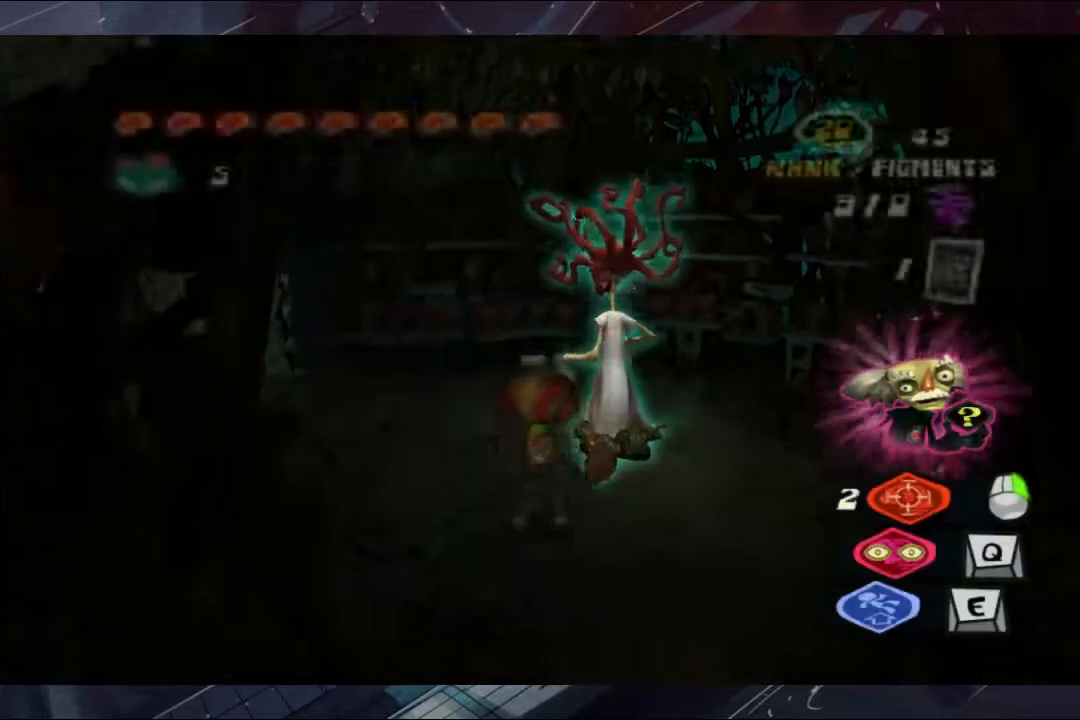
{"buttons": [], "left_stick": "down-right", "right_stick": "center", "events": [[33, "DPAD_LEFT", "down"], [133, "DPAD_LEFT", "up"], [400, "left_stick", "down"], [467, "left_stick", "down-right"]]}
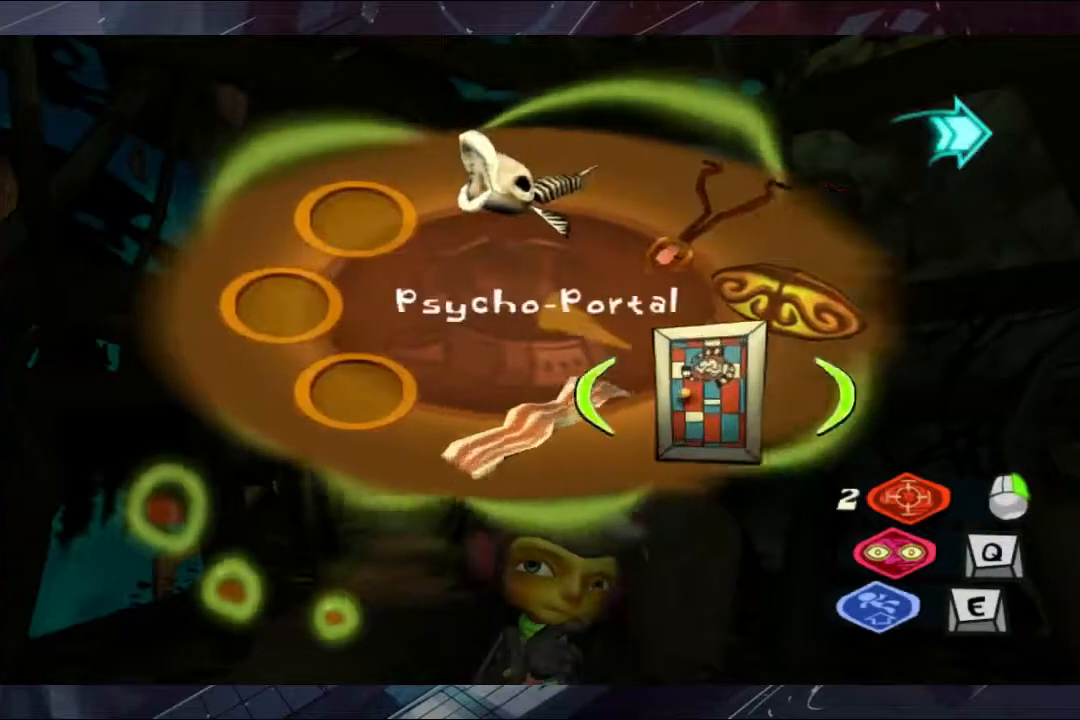
{"buttons": [], "left_stick": "up", "right_stick": "center", "events": [[133, "A", "down"], [267, "A", "up"], [267, "left_stick", "up-left"], [333, "left_stick", "up"]]}
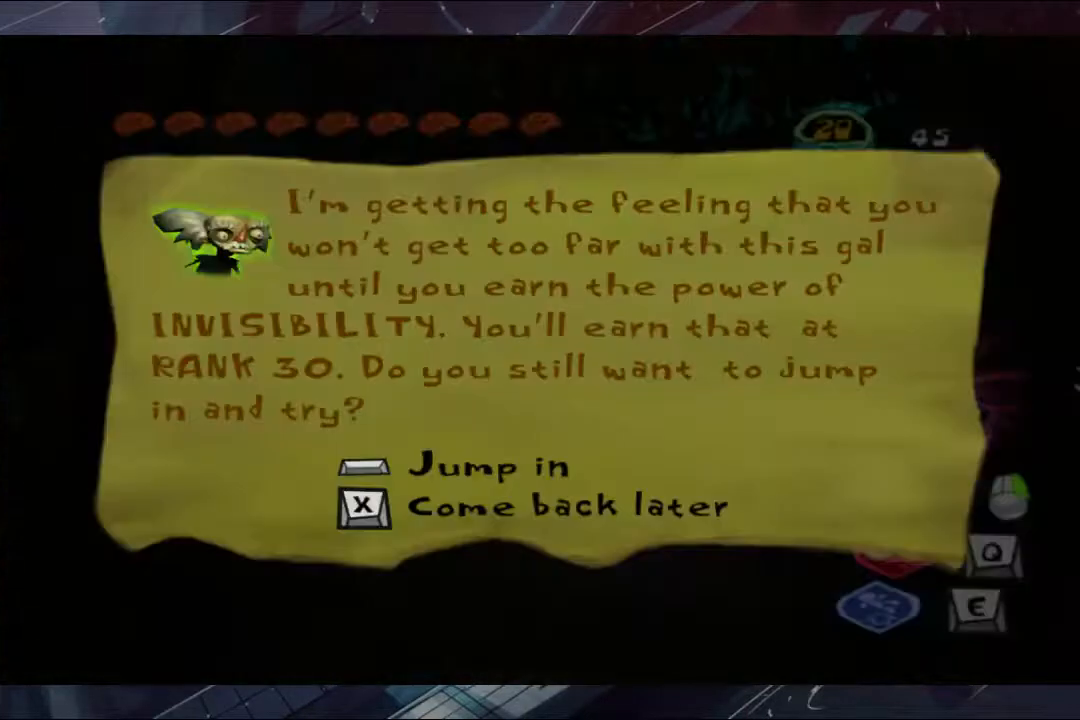
{"buttons": [], "left_stick": "center", "right_stick": "center", "events": [[33, "Y", "down"], [33, "left_stick", "center"], [67, "Y", "up"], [267, "A", "down"], [400, "A", "up"]]}
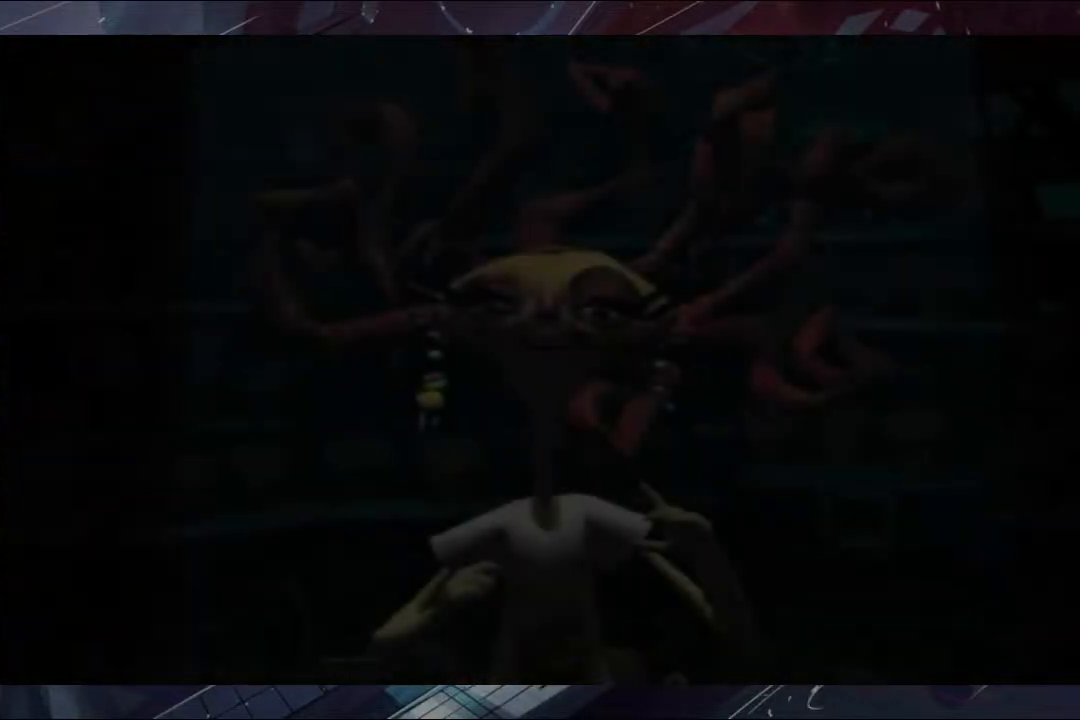
{"buttons": ["B"], "left_stick": "center", "right_stick": "center", "events": [[33, "B", "down"], [67, "B", "up"], [133, "B", "down"], [200, "B", "up"], [267, "B", "down"], [333, "B", "up"], [400, "B", "down"], [467, "B", "up"], [500, "B", "down"]]}
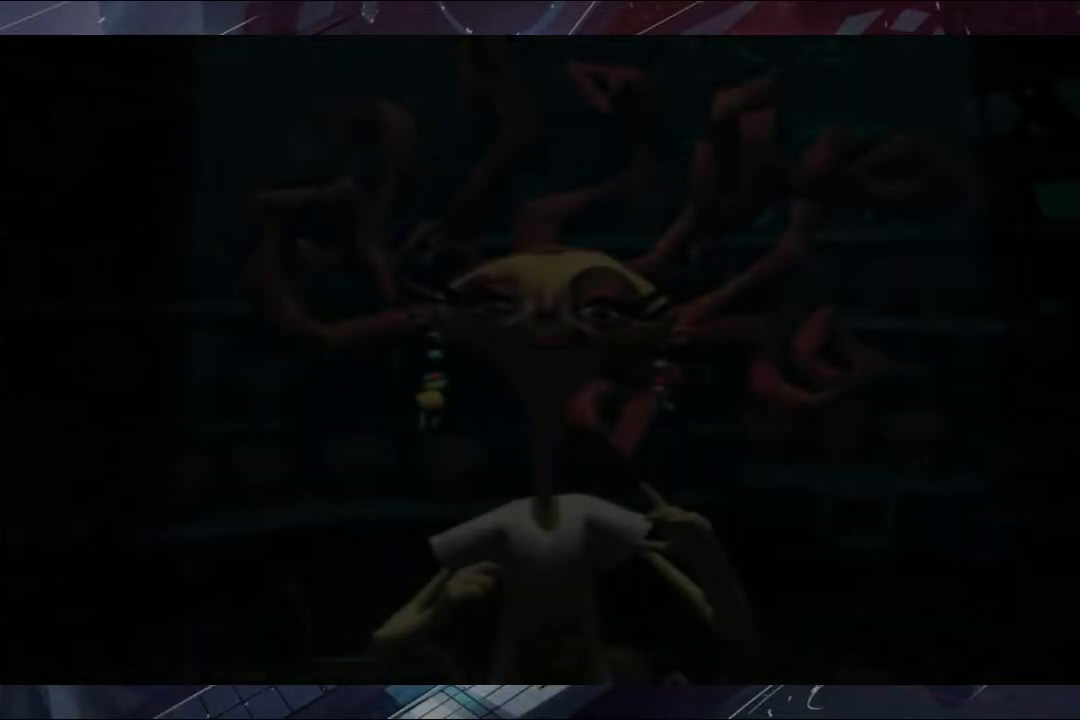
{"buttons": [], "left_stick": "center", "right_stick": "center", "events": [[133, "B", "up"], [200, "B", "down"], [267, "B", "up"], [333, "B", "down"], [400, "B", "up"], [467, "B", "down"], [500, "B", "up"]]}
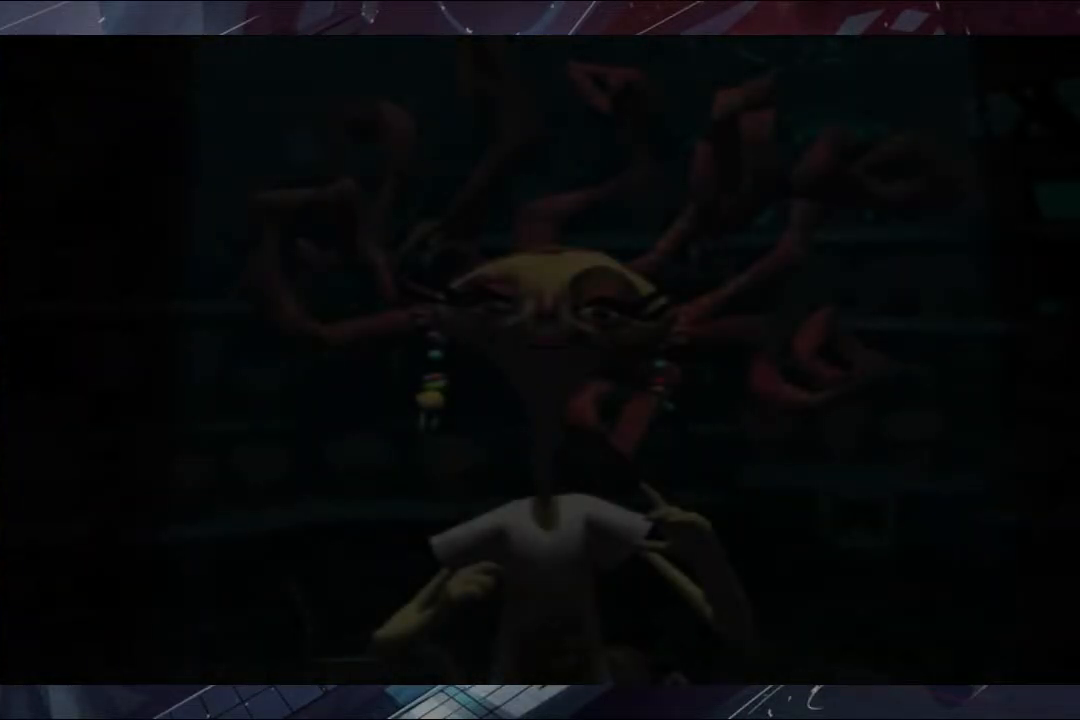
{"buttons": ["B"], "left_stick": "center", "right_stick": "center", "events": [[67, "B", "down"], [200, "B", "up"], [267, "B", "down"], [333, "B", "up"], [400, "B", "down"], [467, "B", "up"], [500, "B", "down"]]}
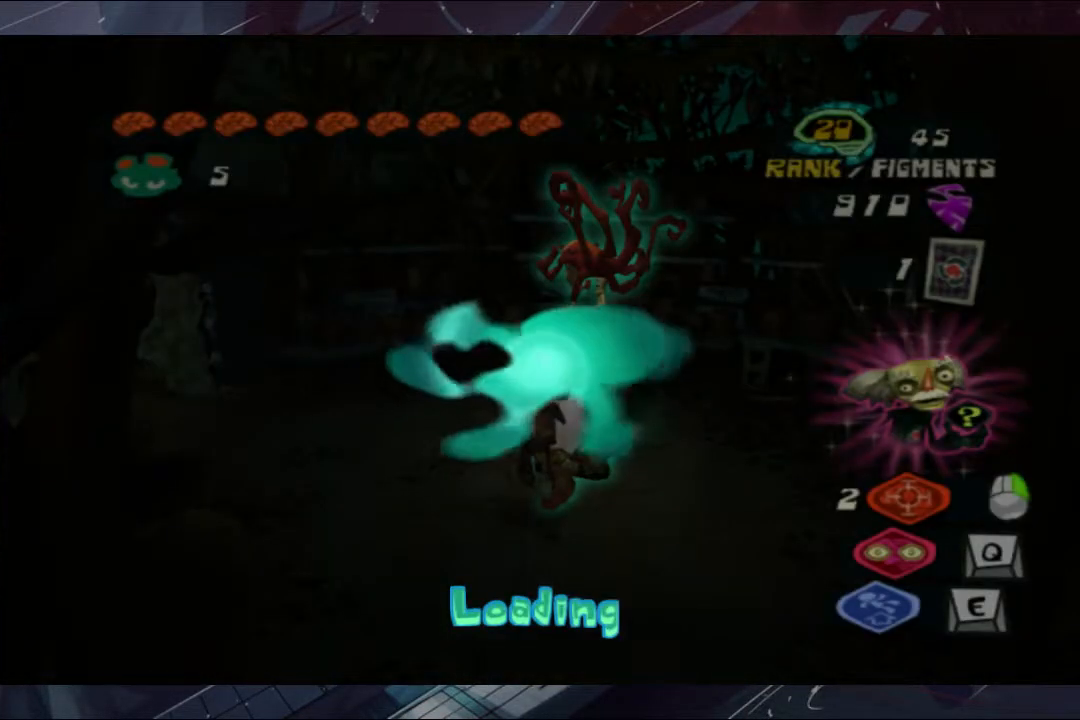
{"buttons": ["B"], "left_stick": "center", "right_stick": "center", "events": [[67, "B", "up"], [133, "B", "down"], [200, "B", "up"], [267, "B", "down"], [333, "B", "up"], [467, "B", "down"]]}
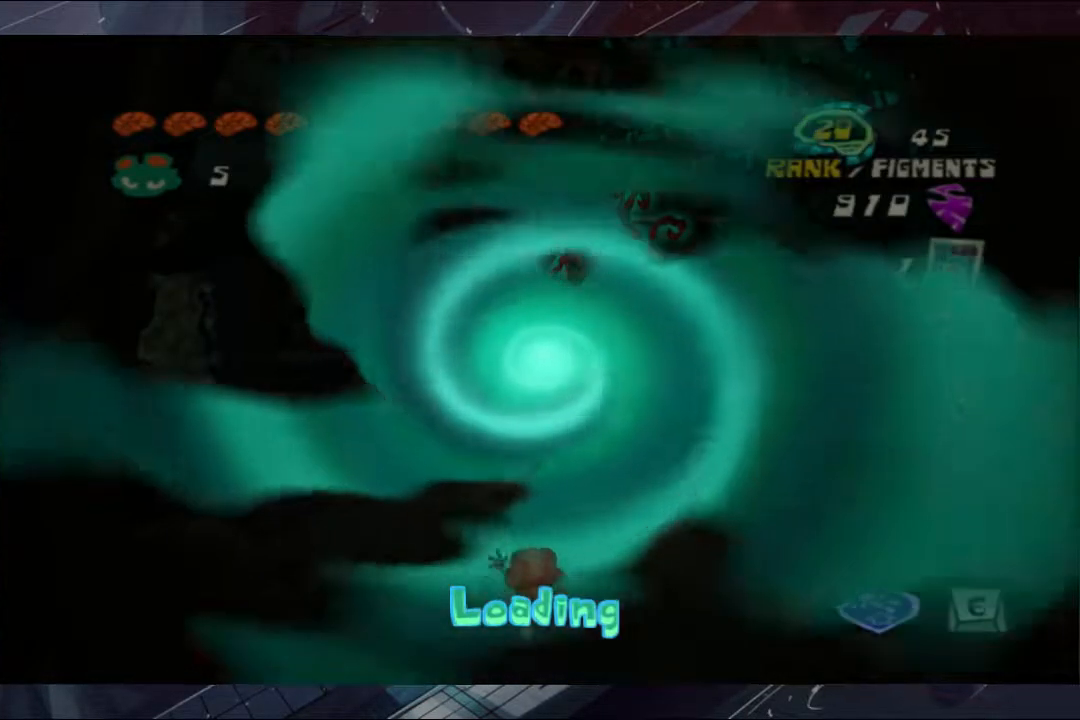
{"buttons": [], "left_stick": "center", "right_stick": "center", "events": [[67, "B", "up"], [200, "B", "down"], [400, "B", "up"], [467, "B", "down"], [500, "B", "up"]]}
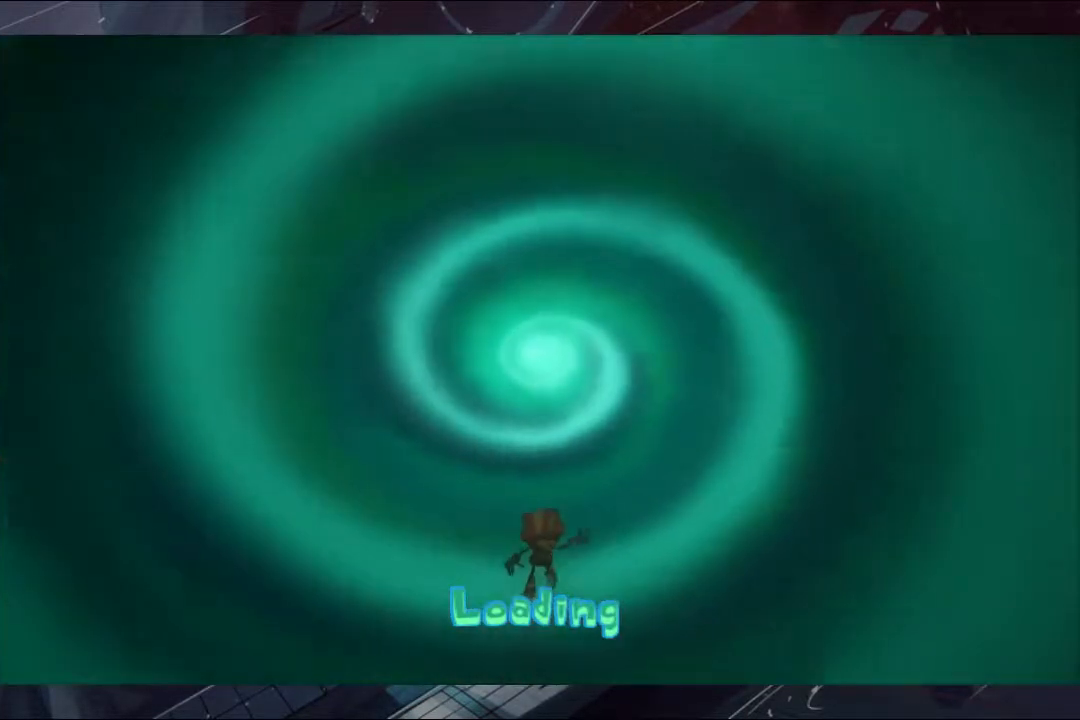
{"buttons": [], "left_stick": "center", "right_stick": "center", "events": [[67, "B", "down"], [133, "B", "up"], [200, "B", "down"], [267, "B", "up"], [333, "B", "down"], [400, "B", "up"], [467, "B", "down"], [500, "B", "up"]]}